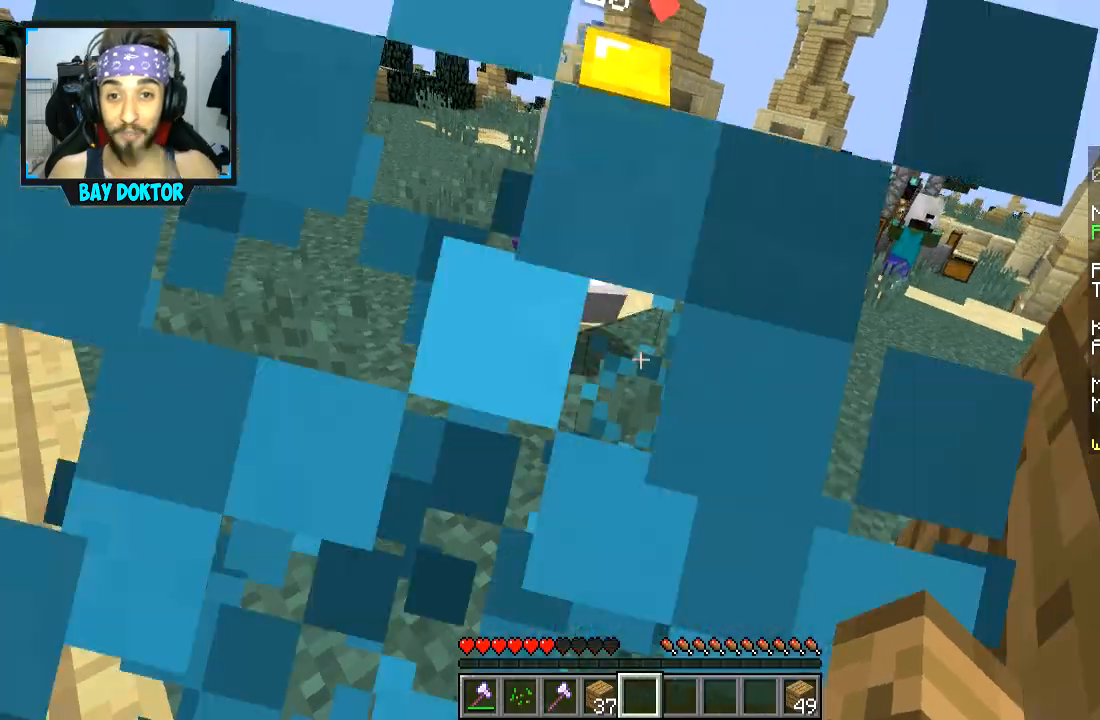
Gameplay with keyboard and mouse; each line is a JSON object with the keys and mouse buttons held at the frame after it. "events" lists presses ("down") and releases ("up") of "a", "d", "s", "space", "w", "mouse_left" and "mouse_right" between this image and that frame as [ms after this image, input, new state], when the widget could be followed in between. "mouse_left", "mouse_right" = the "left", "right" buttons of the "mouse" list. No other keys are recorded. Fast repeated clicks can show as one long hold. Mouse movement is not recorded.
{"keys": [], "mouse": ["left"], "events": [[250, "w", "down"], [384, "mouse_left", "down"], [501, "w", "up"]]}
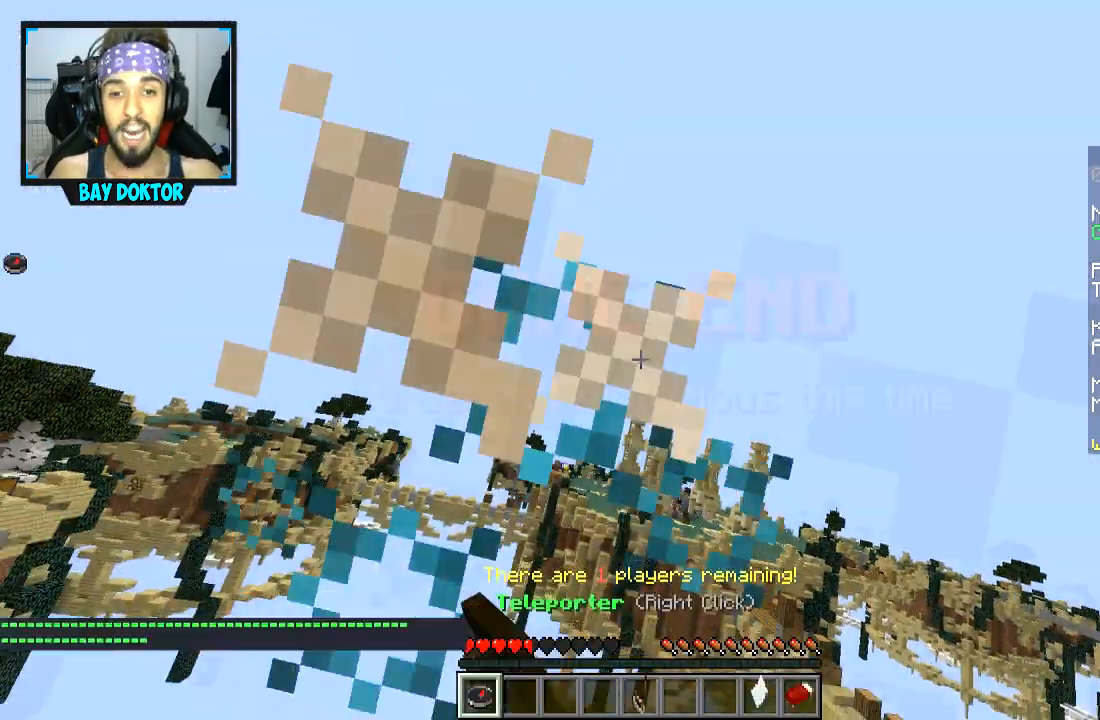
{"keys": [], "mouse": [], "events": [[150, "mouse_left", "up"], [200, "mouse_left", "down"], [250, "mouse_left", "up"]]}
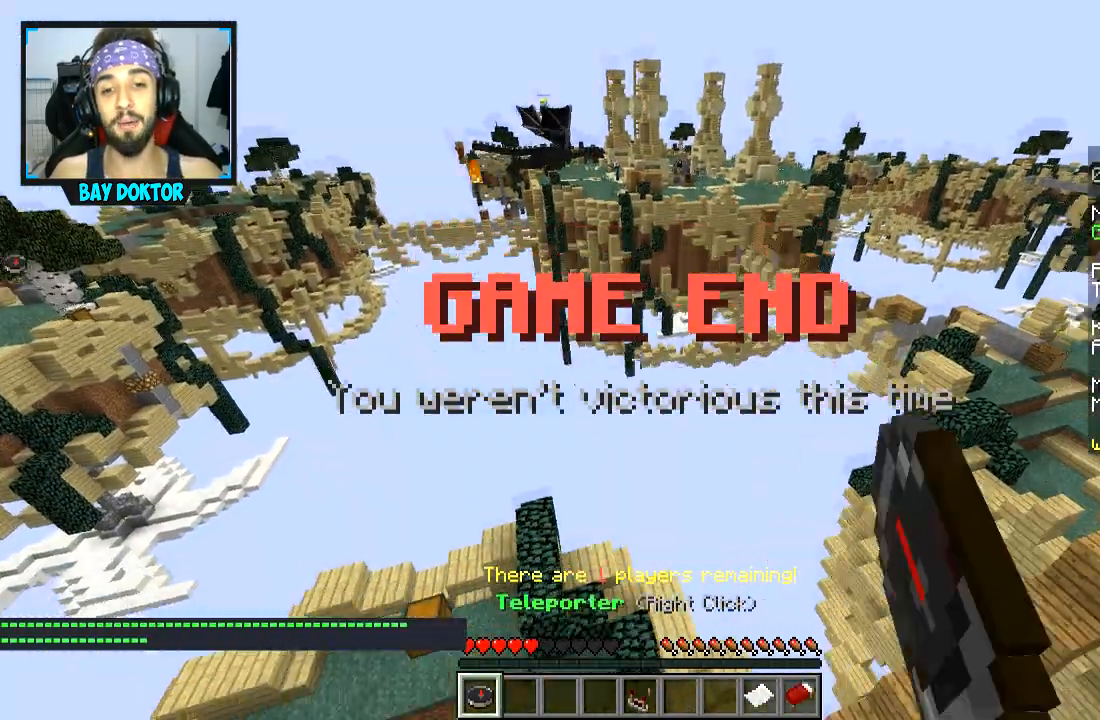
{"keys": [], "mouse": [], "events": []}
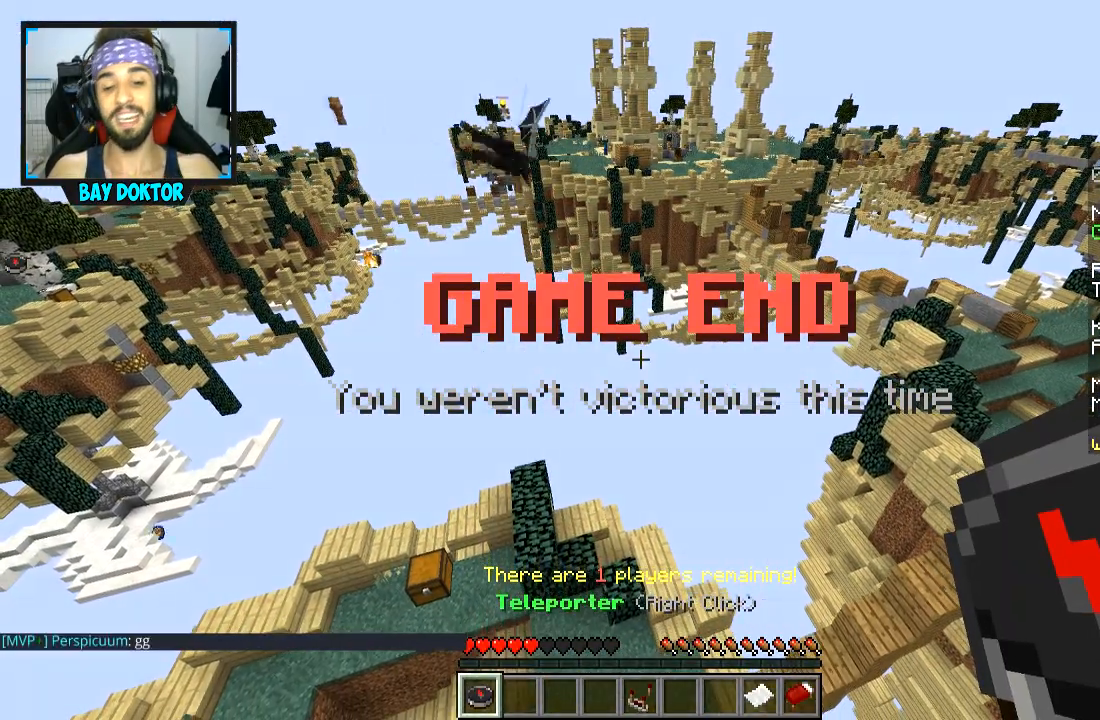
{"keys": [], "mouse": [], "events": []}
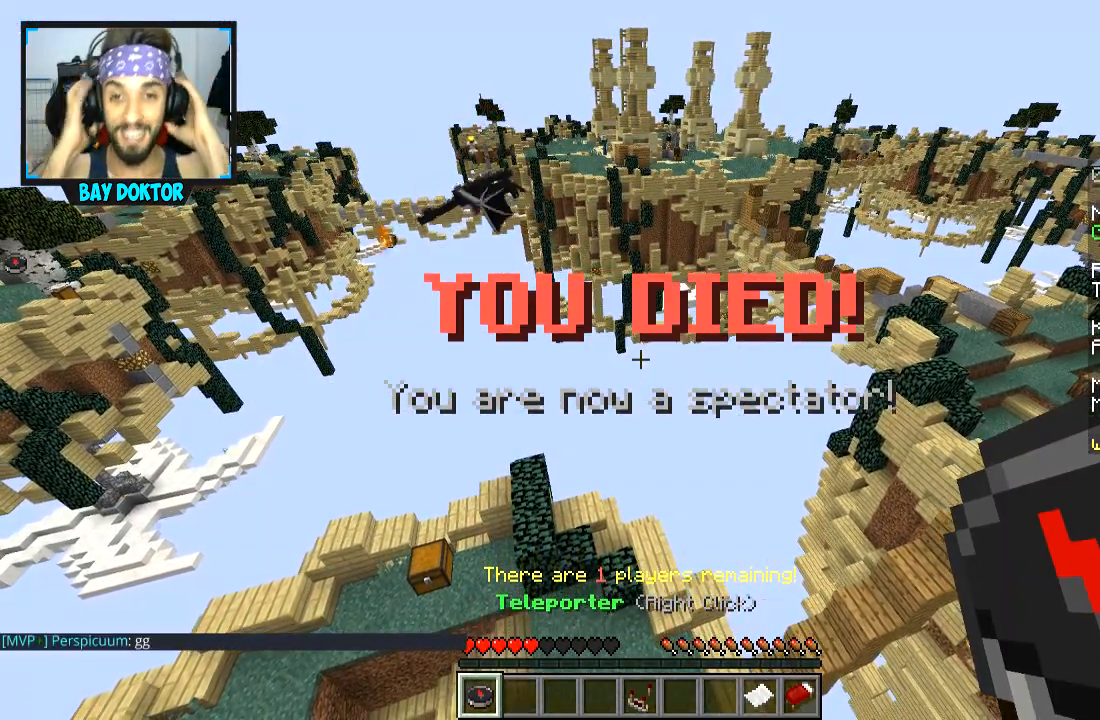
{"keys": [], "mouse": [], "events": []}
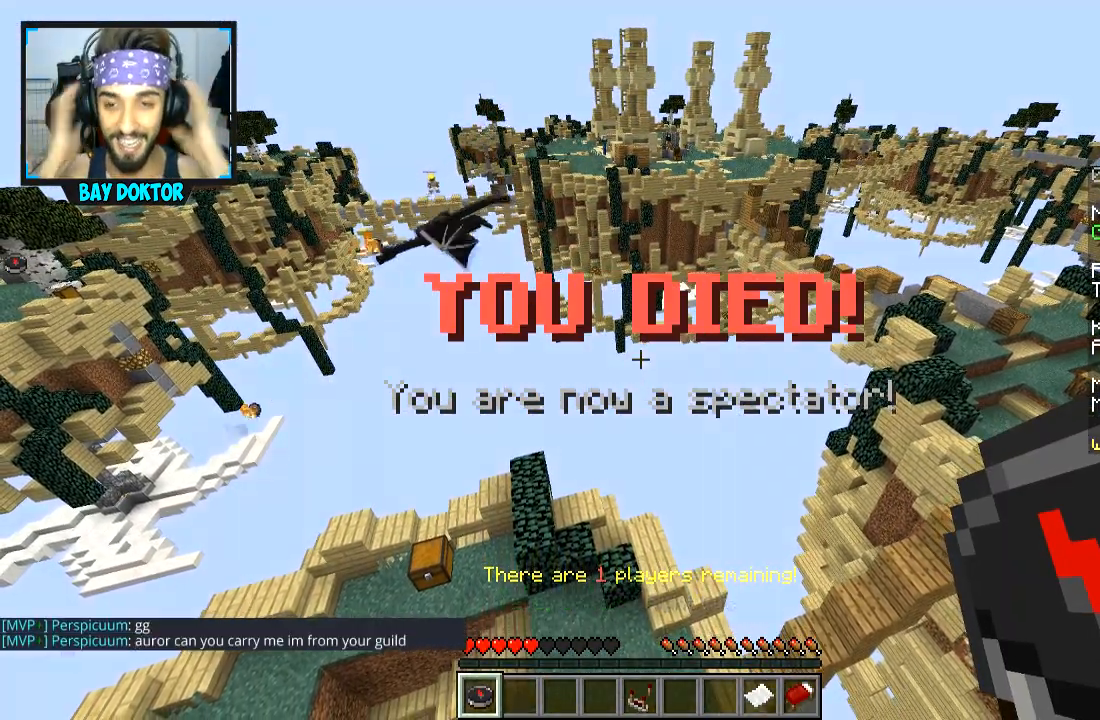
{"keys": [], "mouse": [], "events": []}
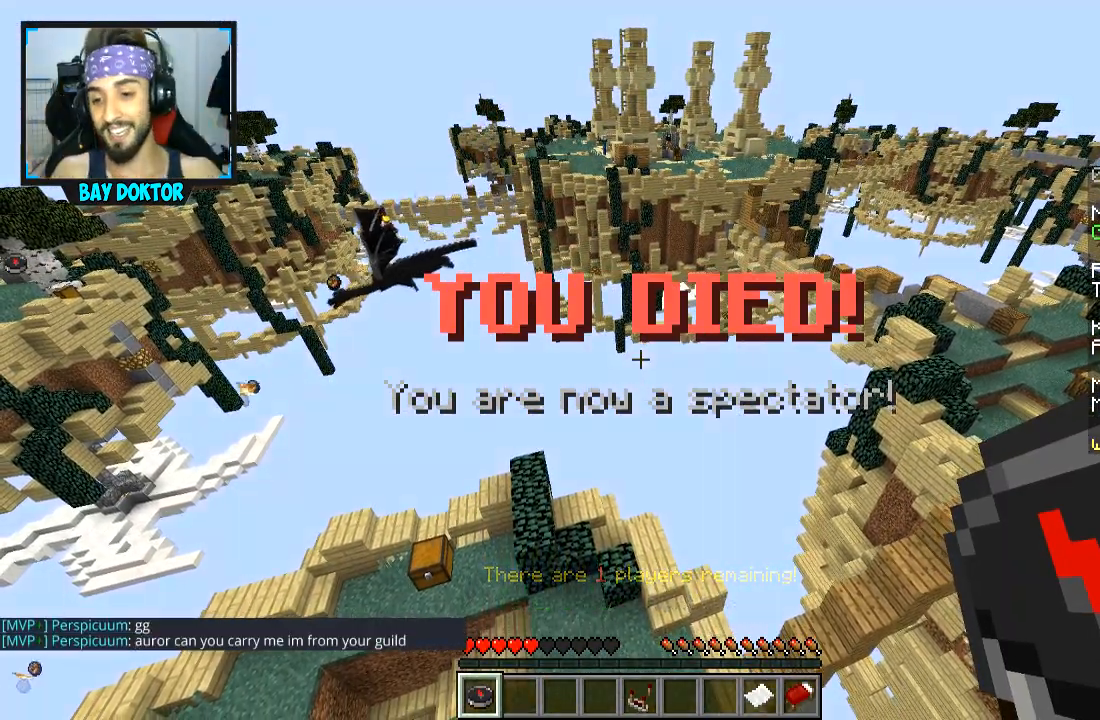
{"keys": ["w"], "mouse": [], "events": [[83, "w", "down"]]}
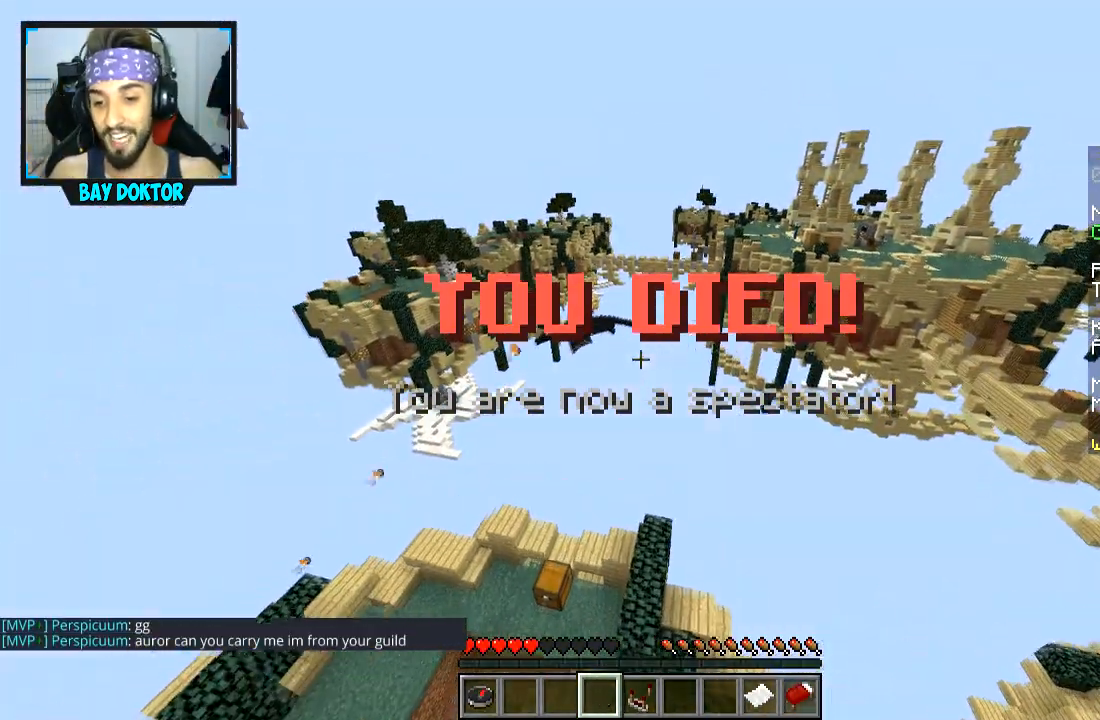
{"keys": [], "mouse": [], "events": [[467, "w", "up"]]}
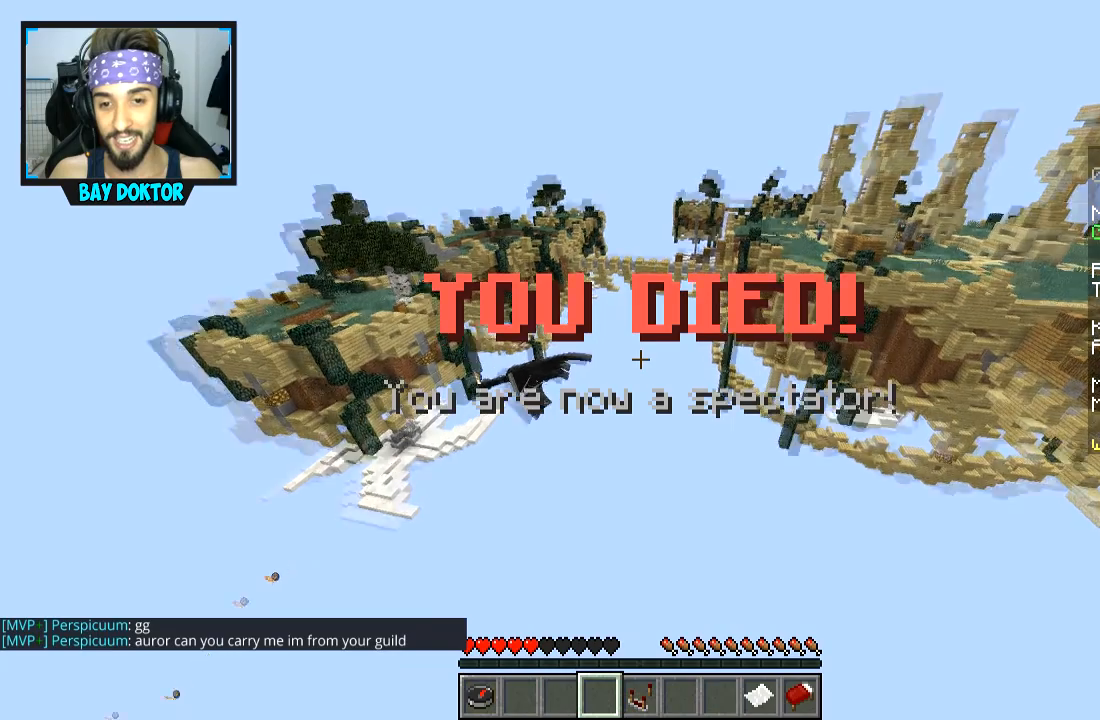
{"keys": [], "mouse": [], "events": [[67, "s", "down"], [250, "s", "up"]]}
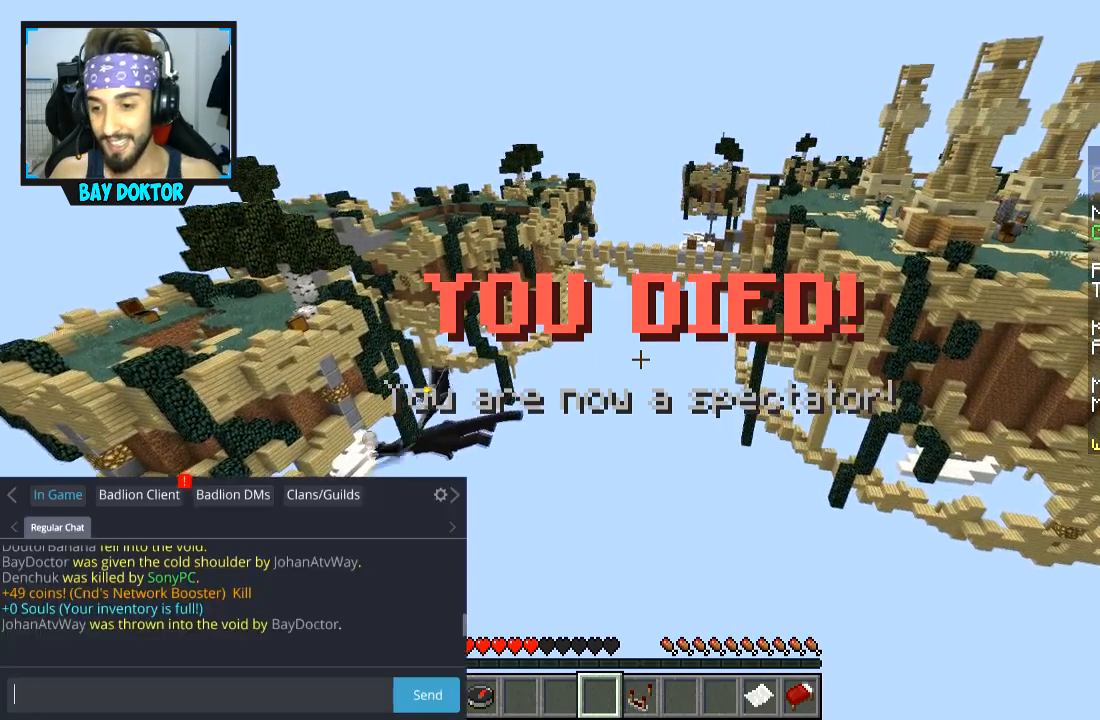
{"keys": [], "mouse": [], "events": []}
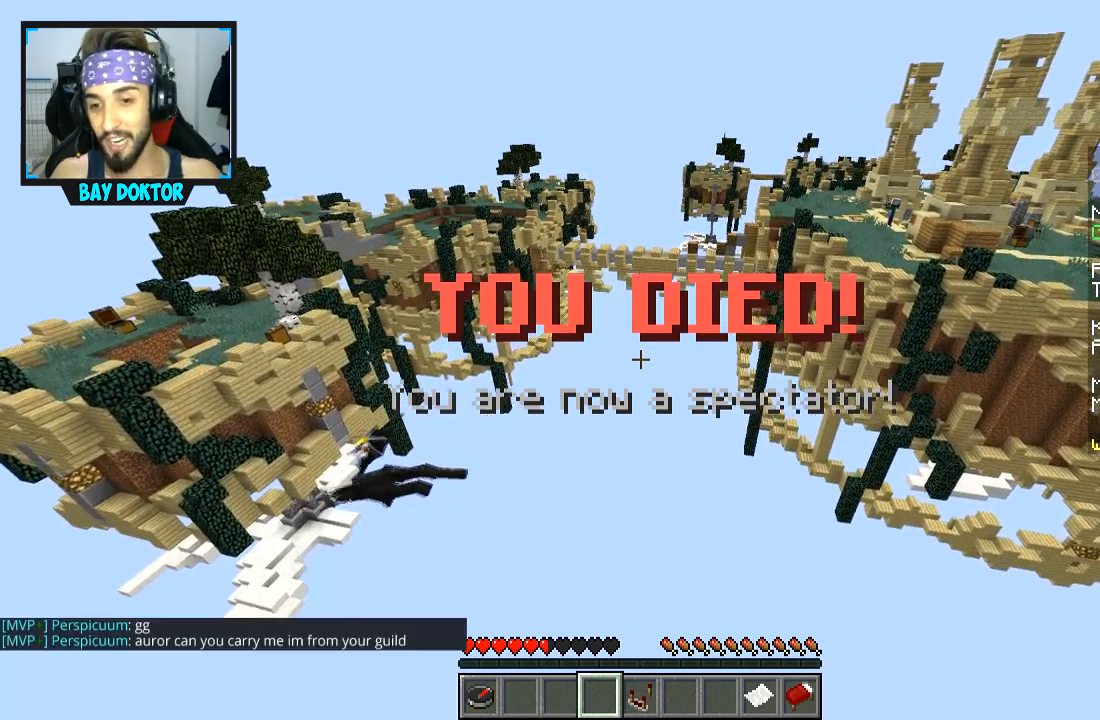
{"keys": [], "mouse": [], "events": []}
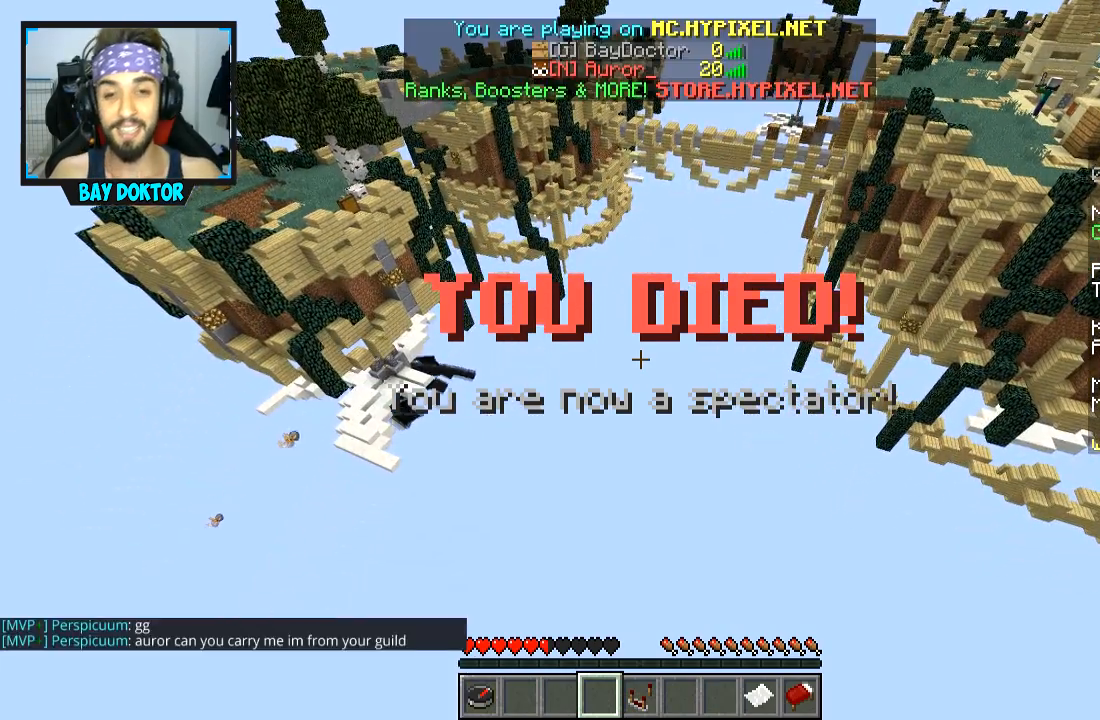
{"keys": [], "mouse": [], "events": []}
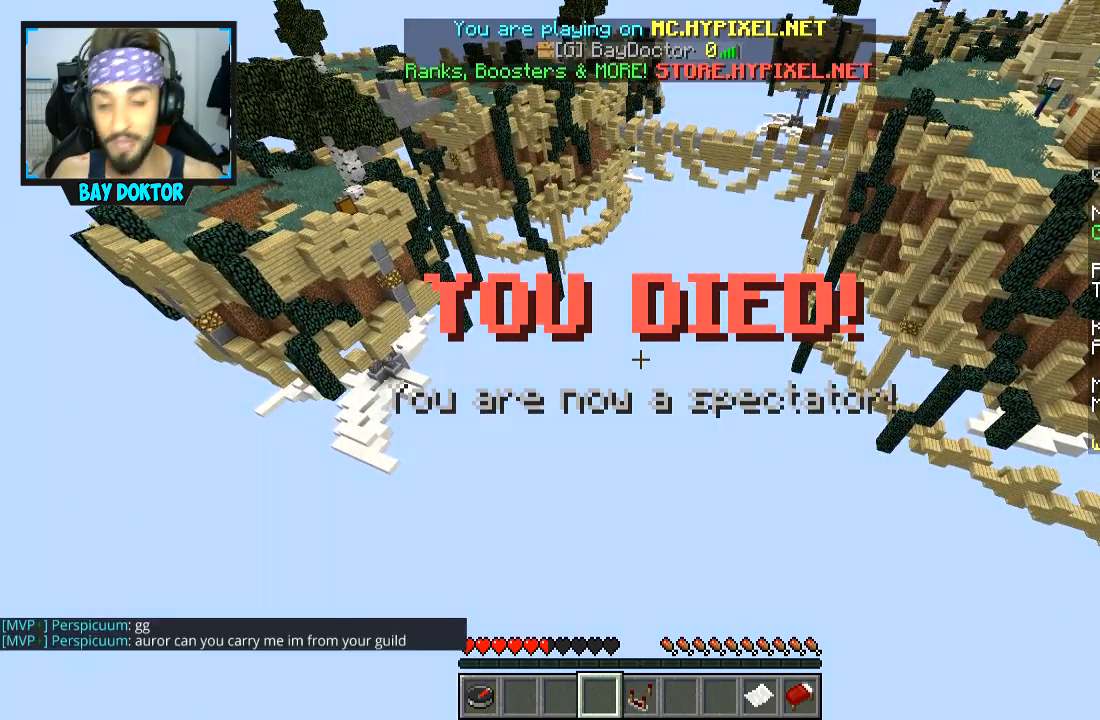
{"keys": [], "mouse": [], "events": []}
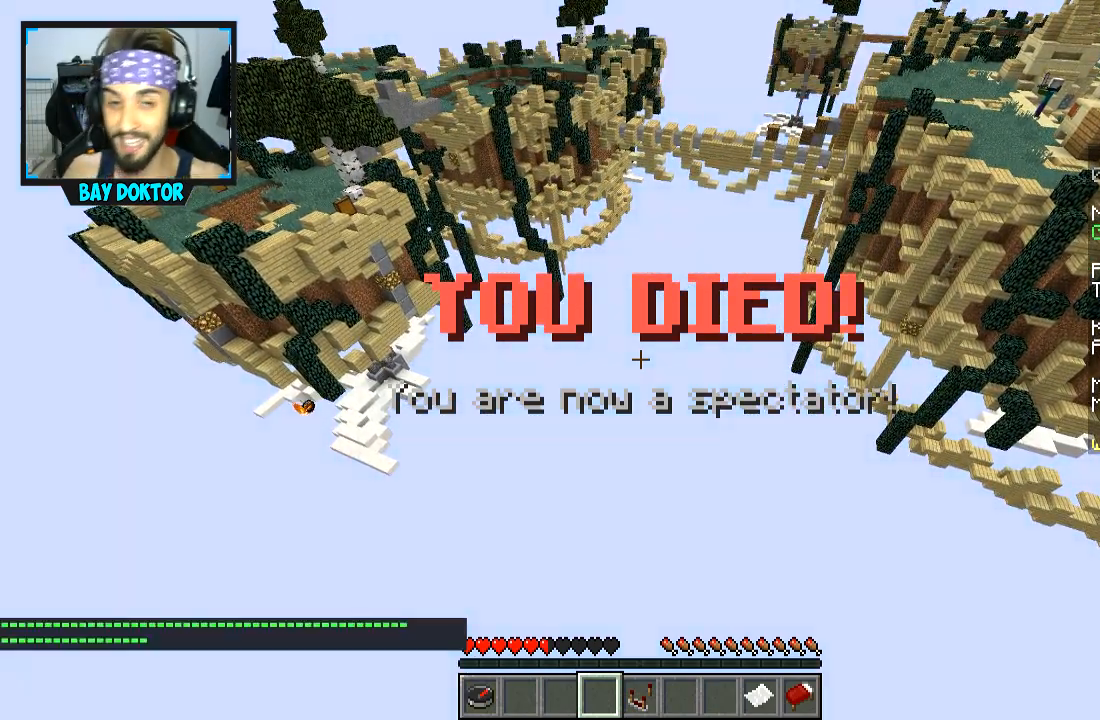
{"keys": [], "mouse": [], "events": []}
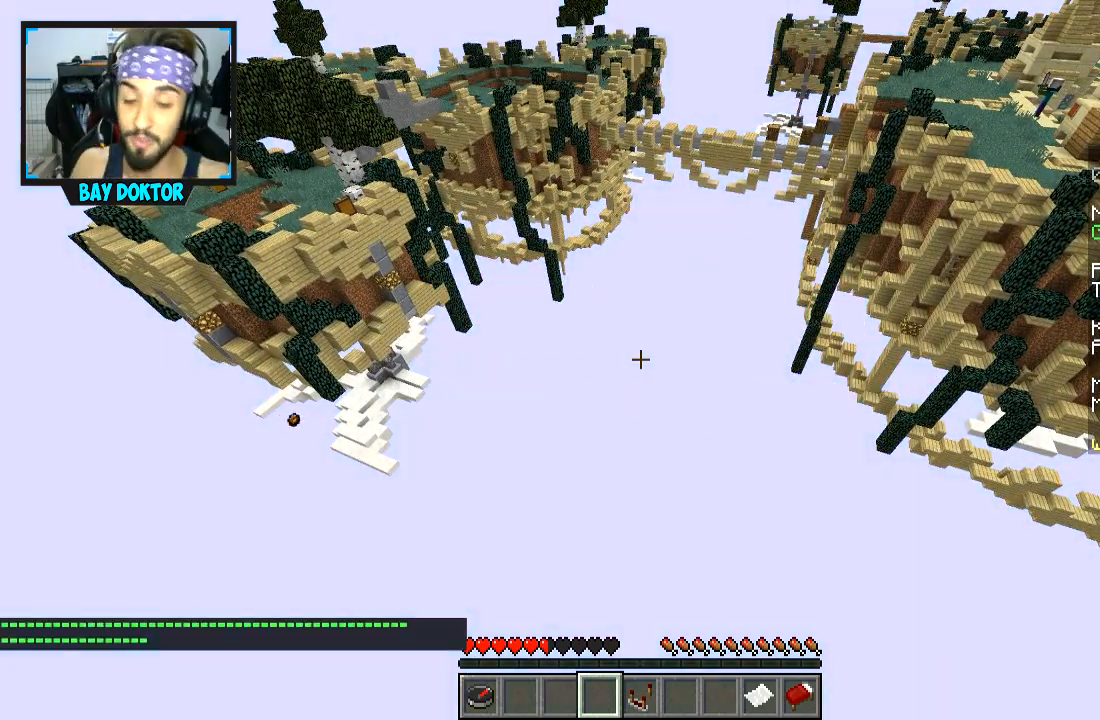
{"keys": [], "mouse": [], "events": []}
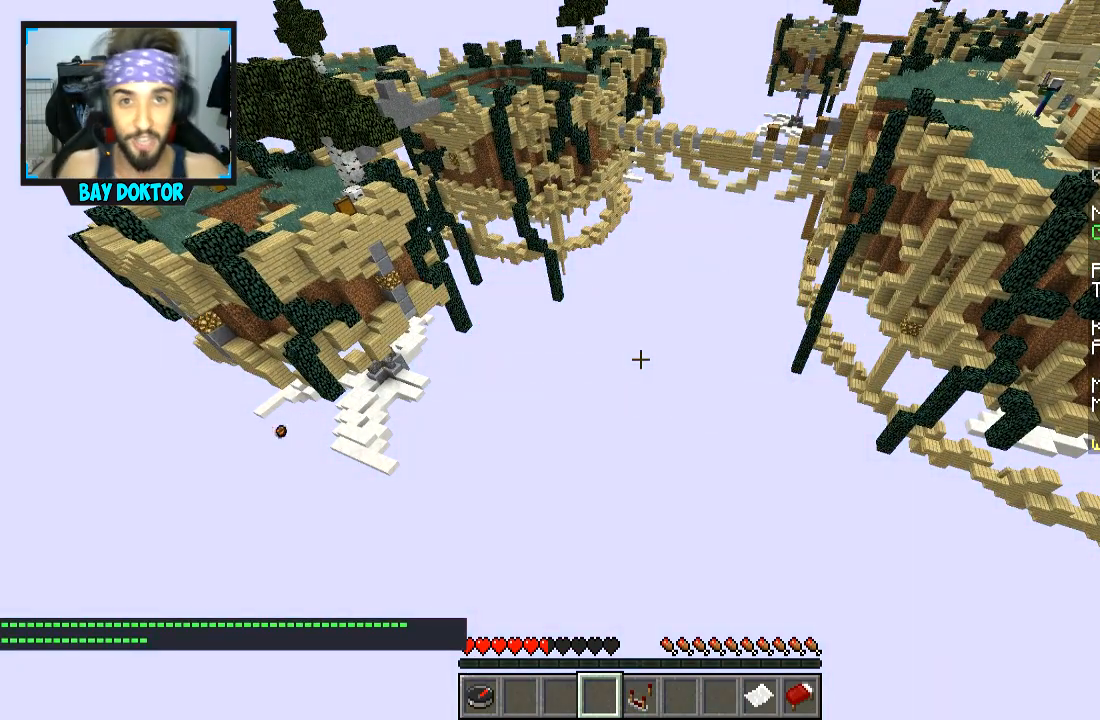
{"keys": [], "mouse": [], "events": [[433, "w", "down"], [500, "w", "up"]]}